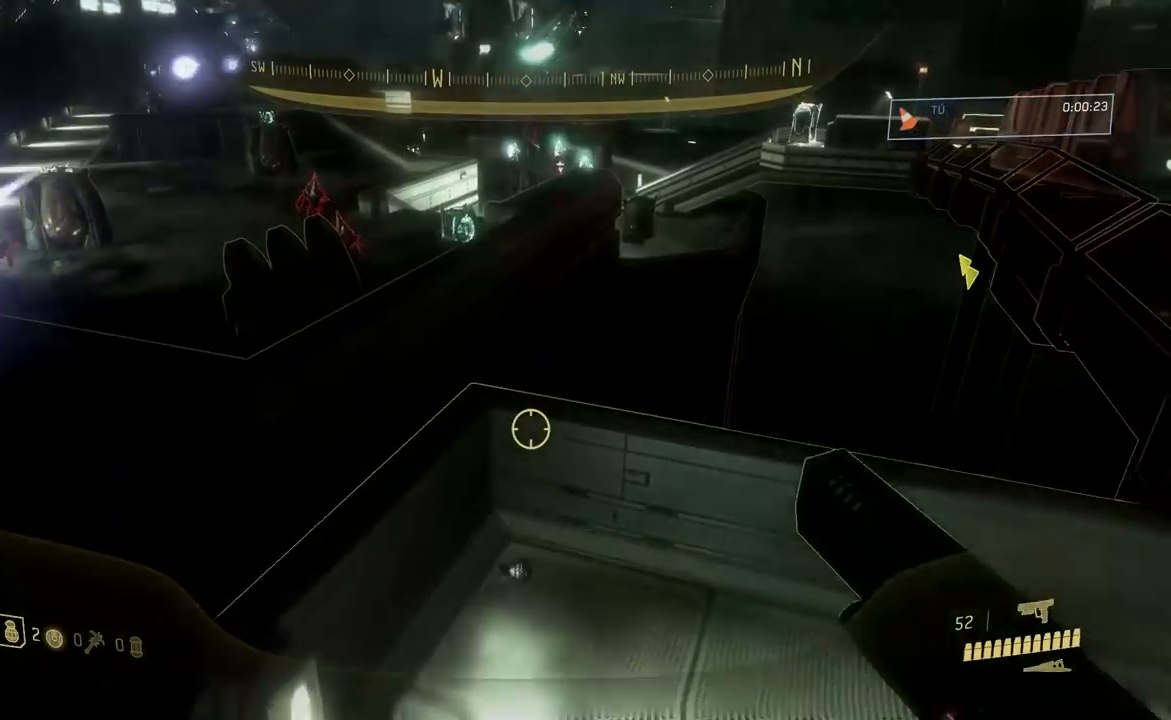
Gameplay with a controller (Xbox layout); each line is a JSON object with the inputs held at the frame after it. "events" lists button and stick changes between this image and that frame as [ms after this image, input, new state], when the widget could be followed in between.
{"buttons": [], "left_stick": "center", "right_stick": "left", "events": [[483, "right_stick", "left"]]}
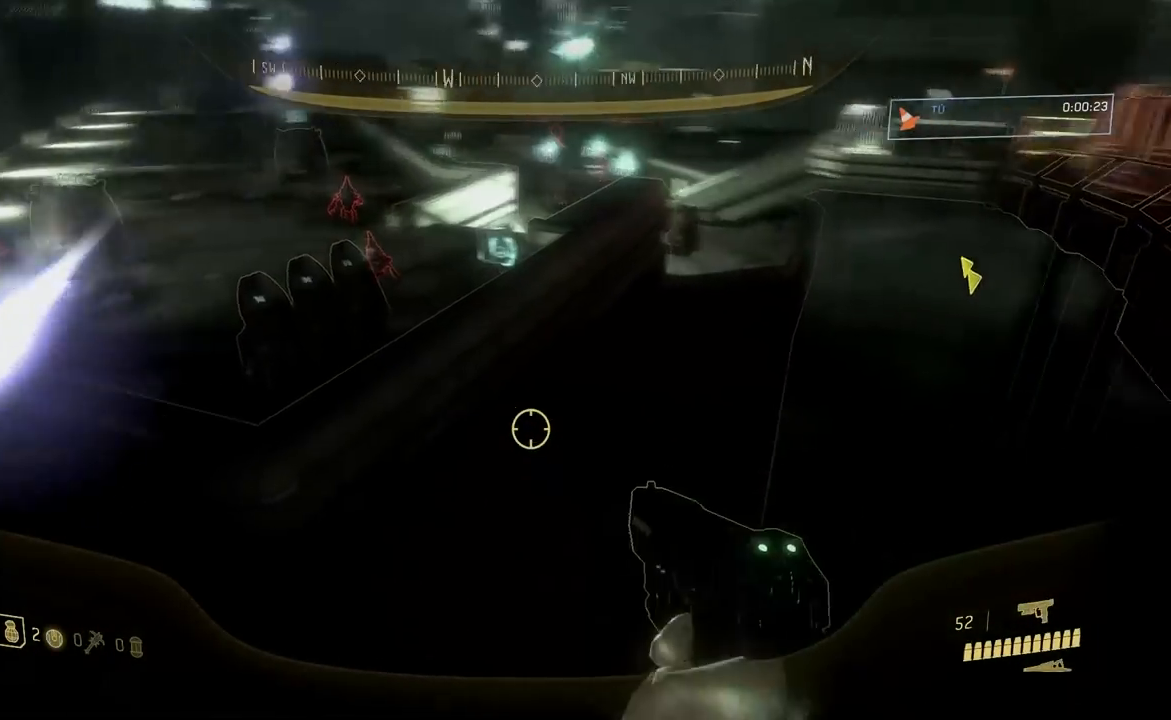
{"buttons": ["A"], "left_stick": "left", "right_stick": "center", "events": [[17, "right_stick", "up-left"], [167, "right_stick", "center"], [267, "A", "down"], [351, "A", "up"], [384, "left_stick", "left"], [417, "A", "down"]]}
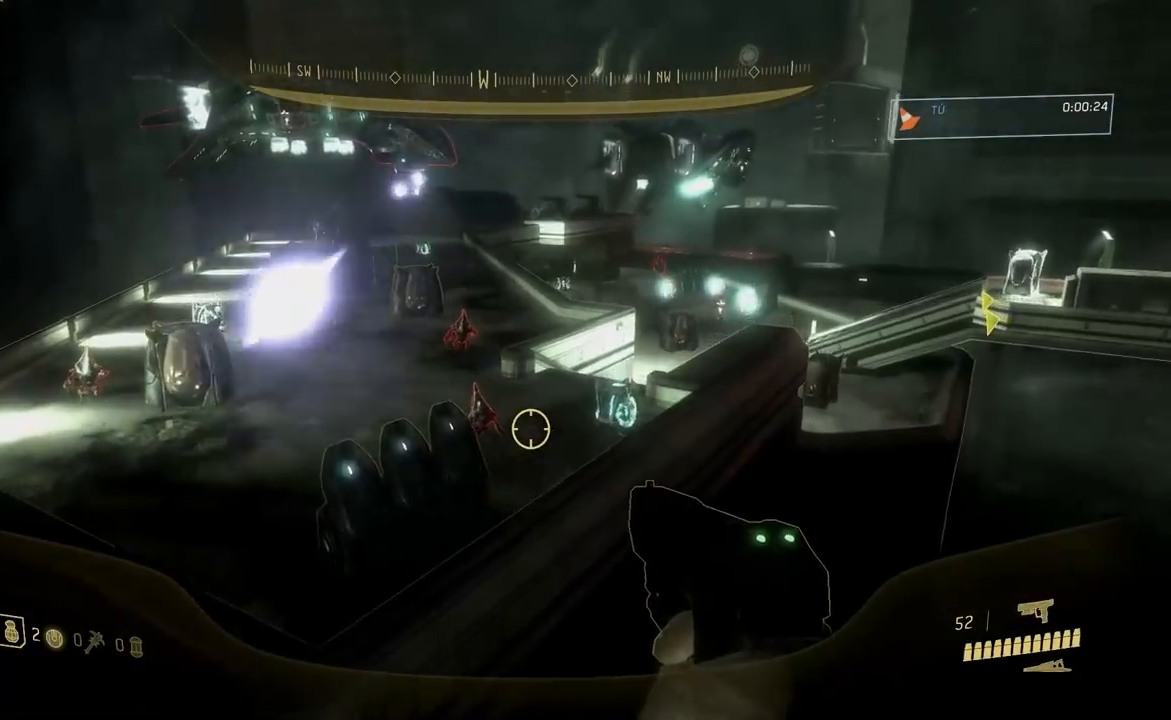
{"buttons": [], "left_stick": "left", "right_stick": "center", "events": [[16, "A", "up"], [183, "right_stick", "left"], [317, "right_stick", "center"]]}
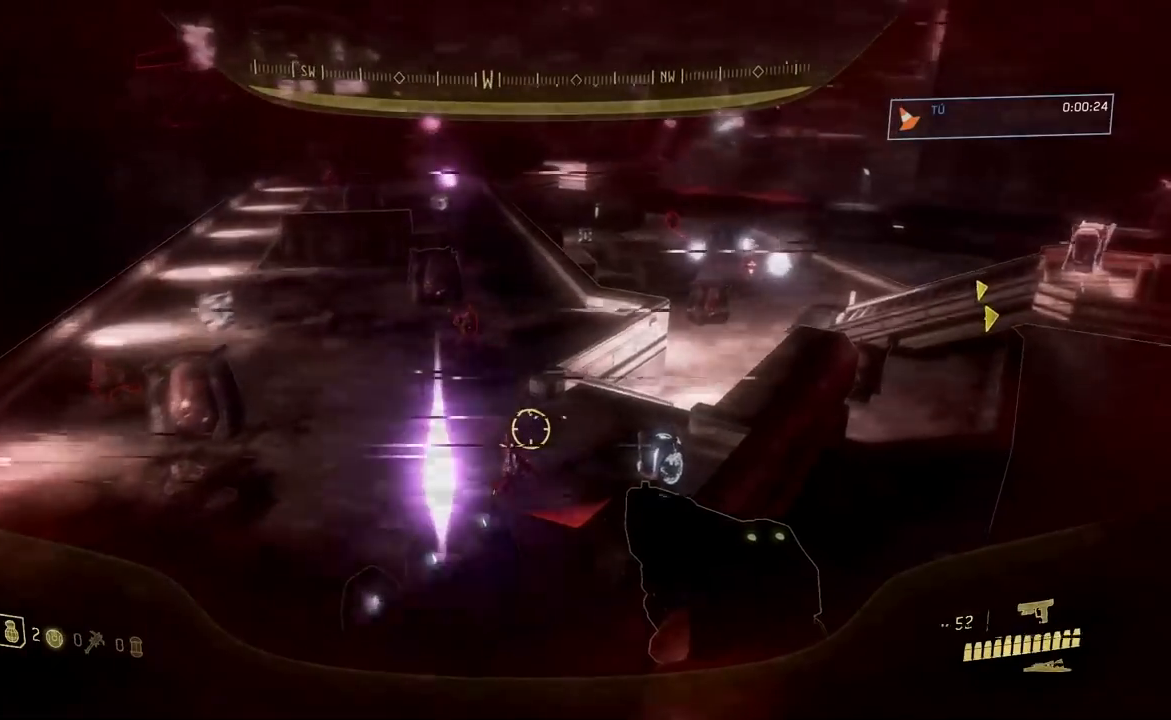
{"buttons": ["R2"], "left_stick": "left", "right_stick": "center", "events": [[101, "right_stick", "down"], [317, "right_stick", "down-right"], [451, "R2", "down"], [451, "right_stick", "center"]]}
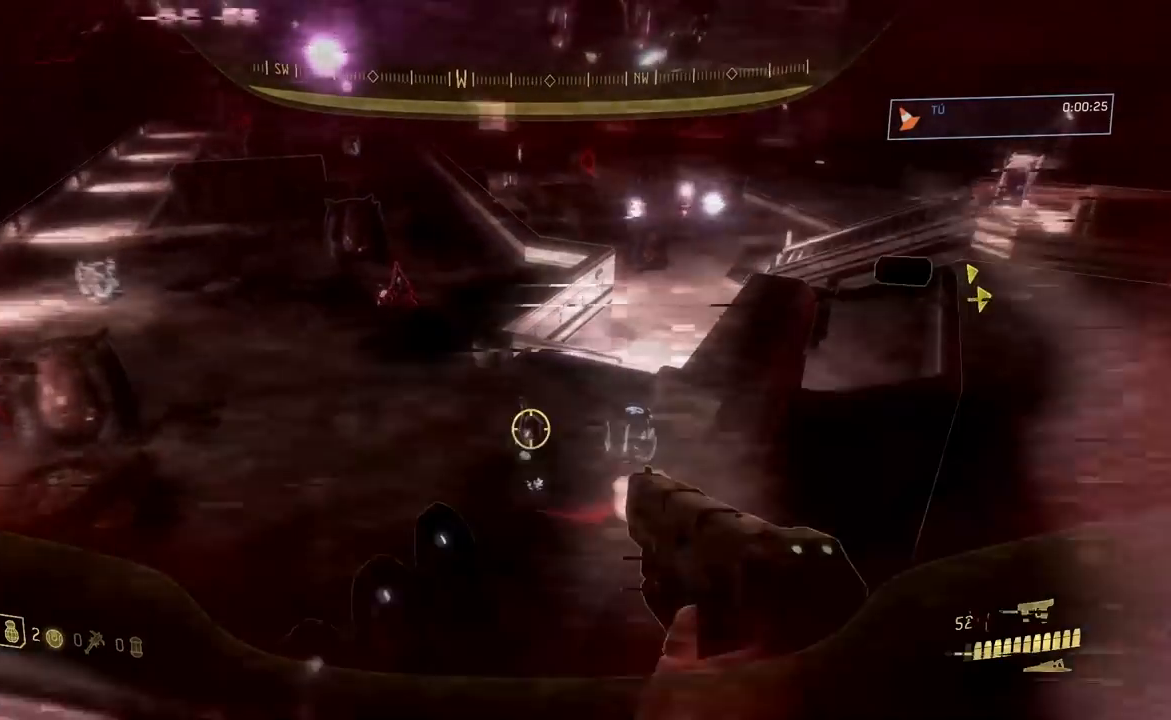
{"buttons": ["R1"], "left_stick": "center", "right_stick": "up", "events": [[83, "R2", "up"], [267, "right_stick", "up"], [384, "R1", "down"], [434, "left_stick", "center"]]}
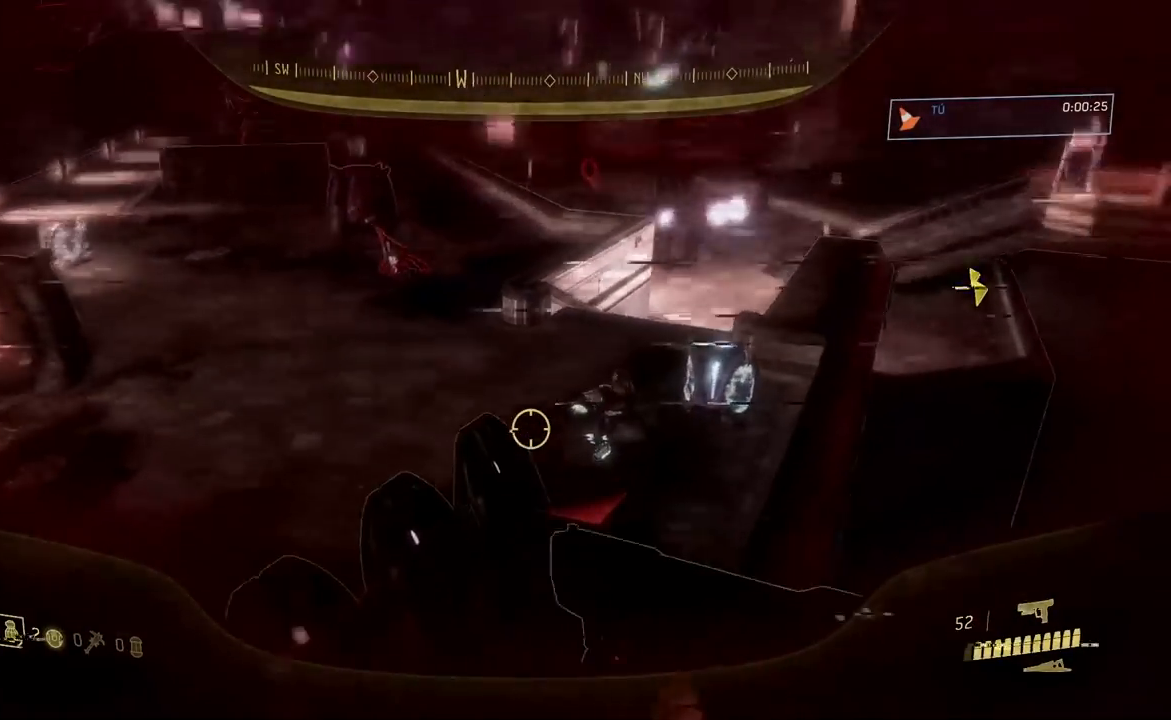
{"buttons": [], "left_stick": "center", "right_stick": "center", "events": [[34, "R1", "up"], [184, "left_stick", "left"], [184, "right_stick", "center"], [418, "left_stick", "center"]]}
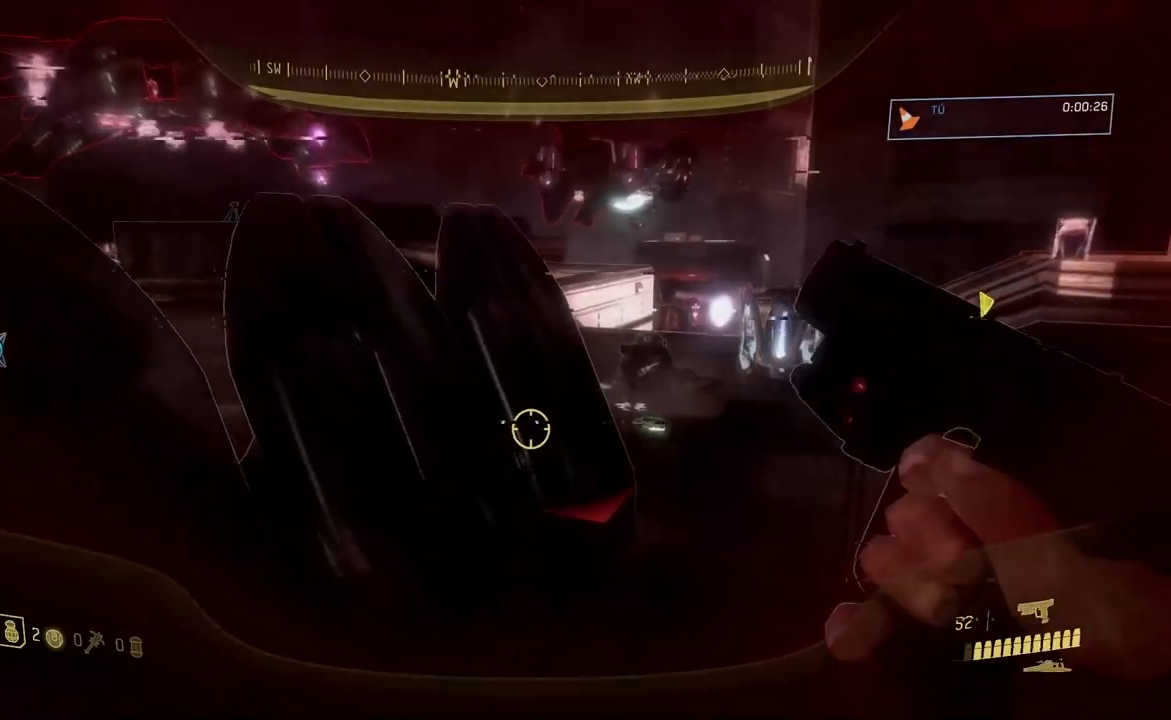
{"buttons": [], "left_stick": "right", "right_stick": "center", "events": [[384, "left_stick", "right"]]}